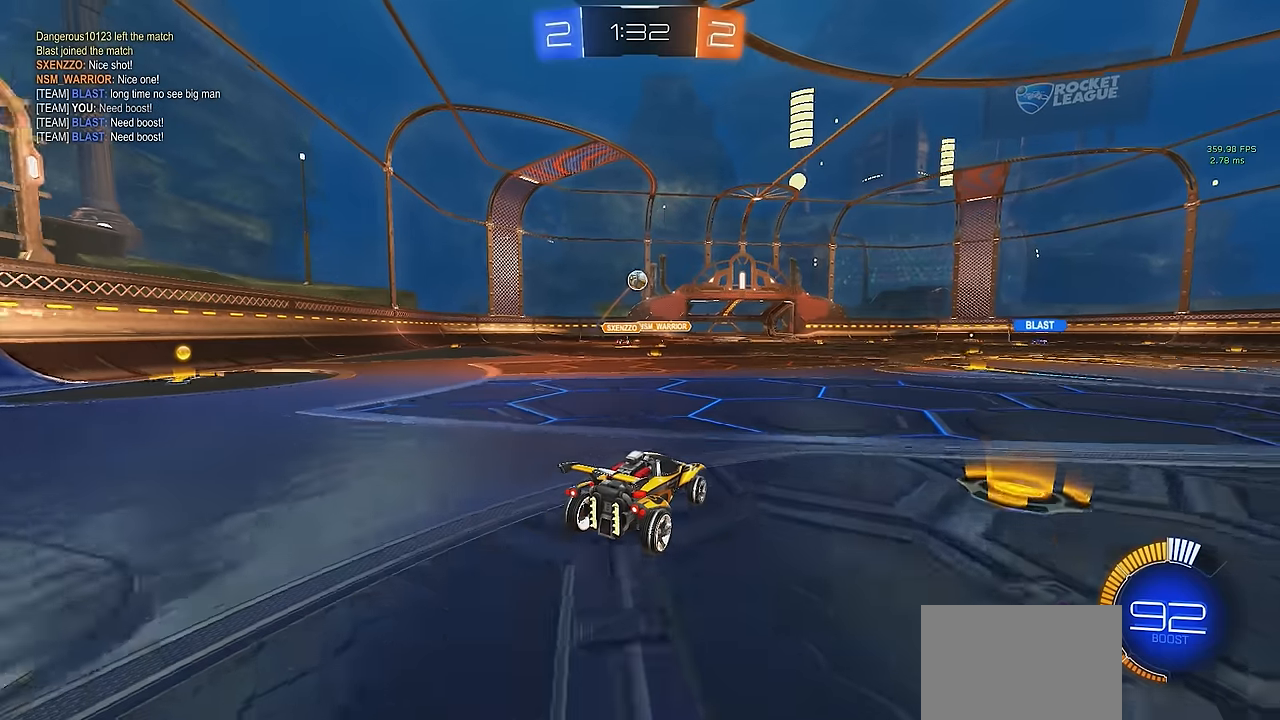
Gameplay with a controller (PlayStation layout); each line is a JSON object with the inputs held at the frame after it. "events" lists button and stick changes between this image and that frame as [ms after this image, input, new state], when the widget could be followed in between. Not read: START right_stick.
{"buttons": ["SQUARE", "R1", "R2"], "left_stick": "down-right", "events": [[50, "left_stick", "down"], [134, "CROSS", "down"], [150, "R2", "down"], [284, "CROSS", "up"], [300, "left_stick", "center"], [334, "CROSS", "down"], [350, "left_stick", "down"], [434, "SQUARE", "down"], [450, "R1", "down"], [467, "CROSS", "up"], [467, "left_stick", "down-right"]]}
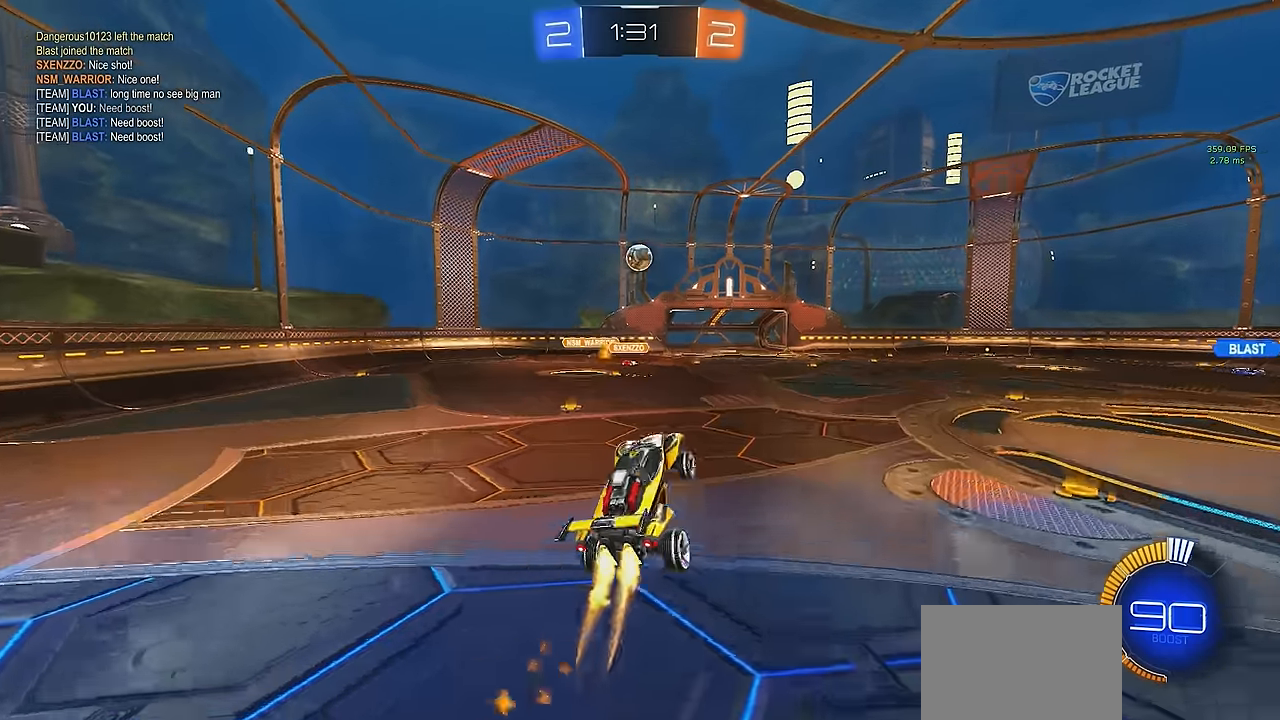
{"buttons": ["SQUARE", "R2"], "left_stick": "down-left", "events": [[34, "R2", "up"], [134, "left_stick", "left"], [250, "left_stick", "center"], [367, "left_stick", "left"], [434, "L2", "down"], [434, "R1", "up"], [434, "R2", "down"], [450, "left_stick", "down-left"], [484, "L2", "up"]]}
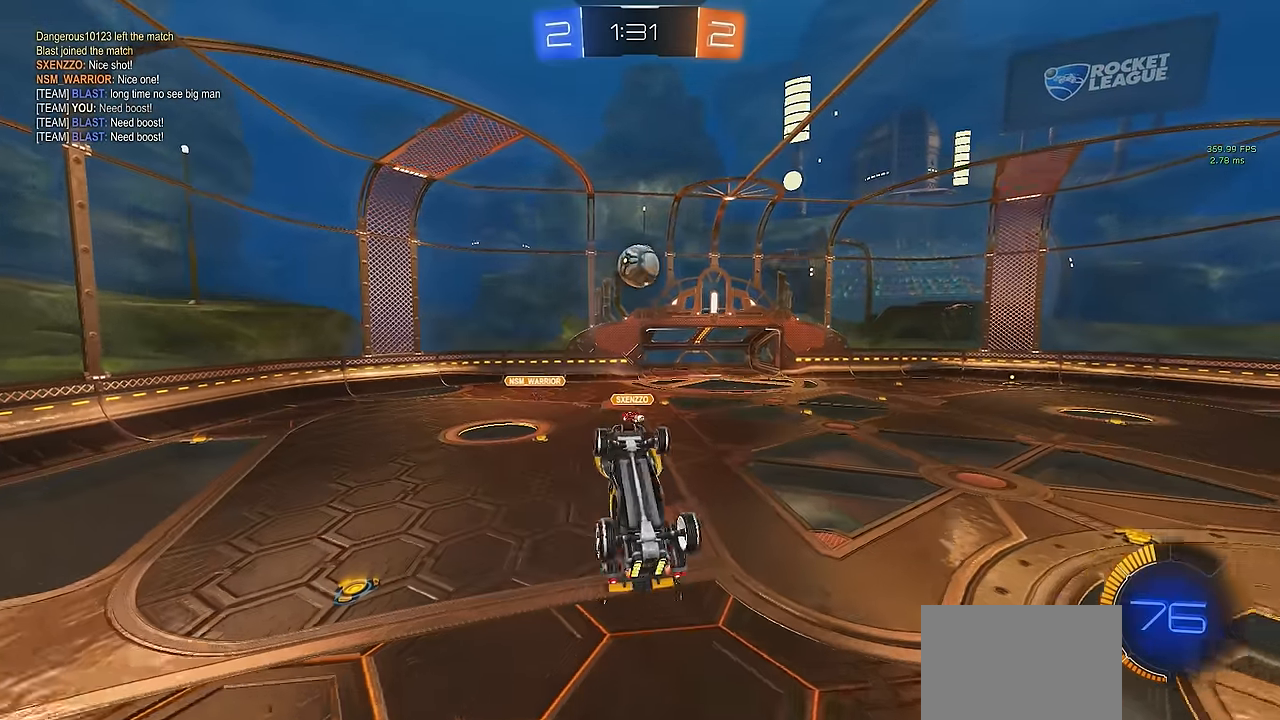
{"buttons": ["SQUARE", "R1"], "left_stick": "up", "events": [[67, "left_stick", "center"], [117, "left_stick", "right"], [150, "R2", "up"], [267, "left_stick", "up"], [350, "R2", "down"], [467, "R1", "down"], [467, "R2", "up"]]}
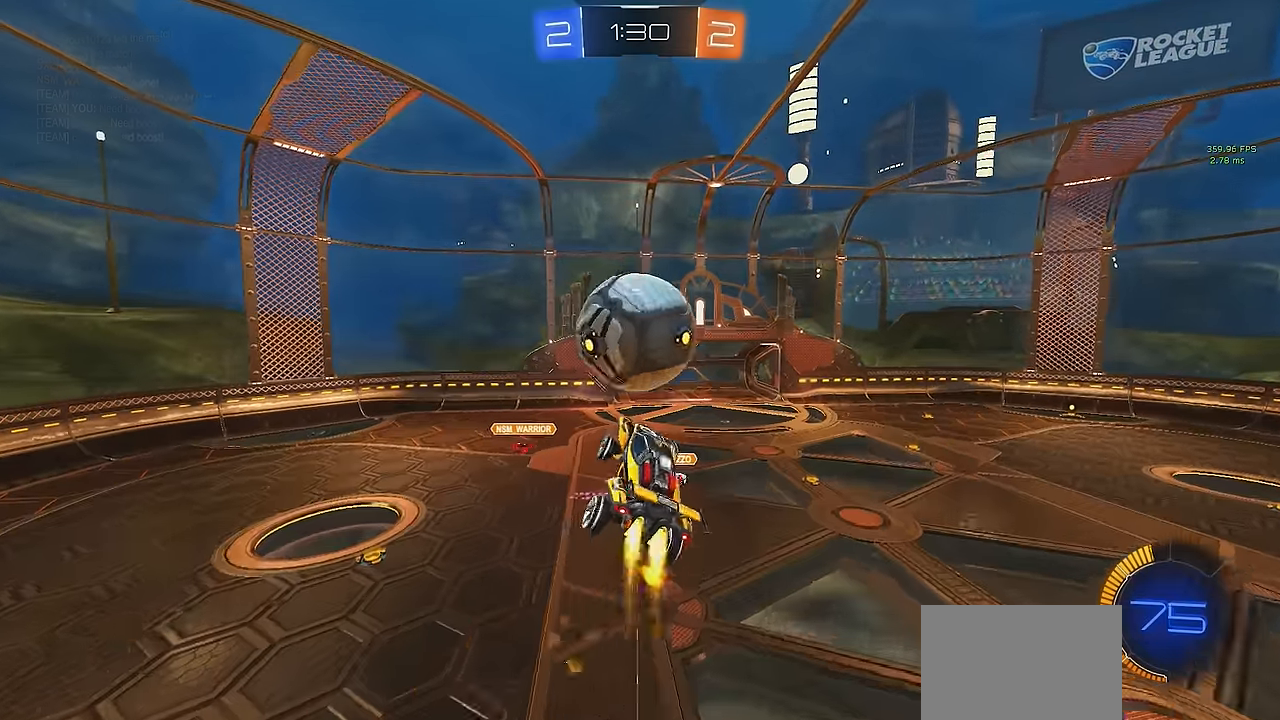
{"buttons": ["SQUARE", "R1"], "left_stick": "up", "events": [[17, "left_stick", "up-right"], [200, "left_stick", "down-right"], [367, "left_stick", "up"]]}
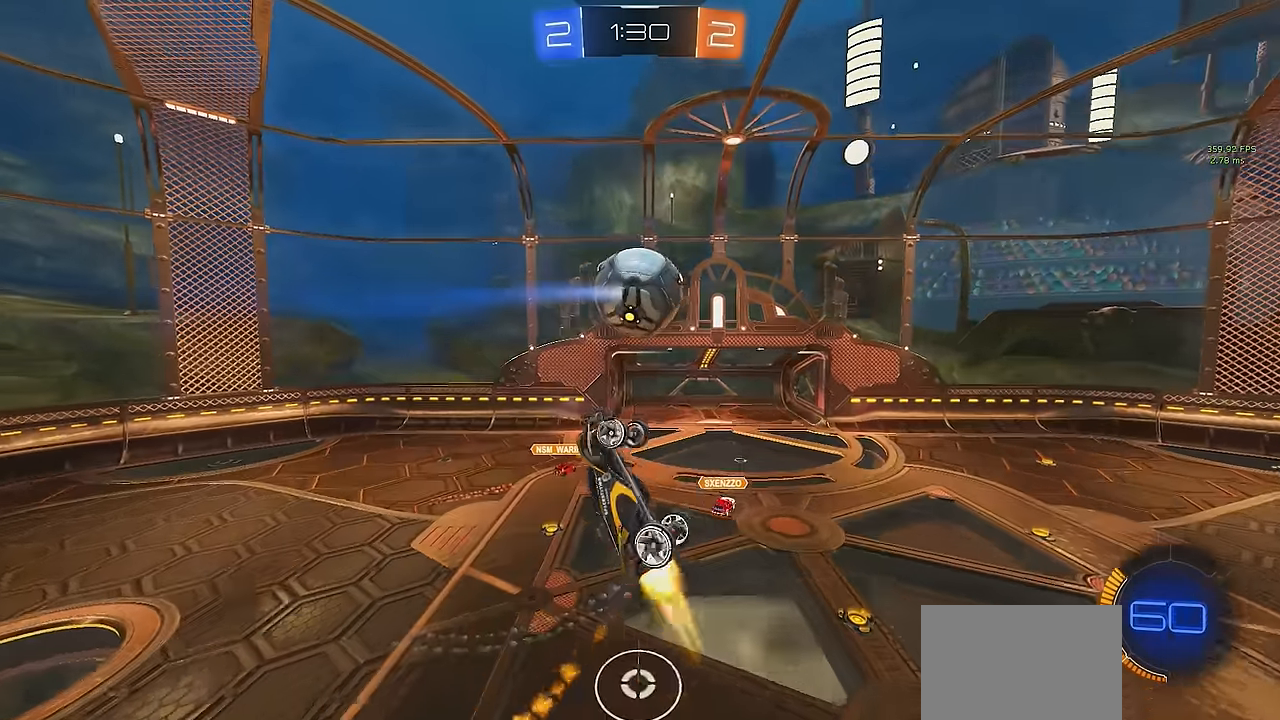
{"buttons": ["SQUARE", "R1"], "left_stick": "right", "events": [[34, "R1", "up"], [34, "R2", "down"], [67, "left_stick", "left"], [167, "R1", "down"], [167, "R2", "up"], [284, "left_stick", "down"], [300, "TRIANGLE", "down"], [384, "TRIANGLE", "up"], [384, "left_stick", "right"]]}
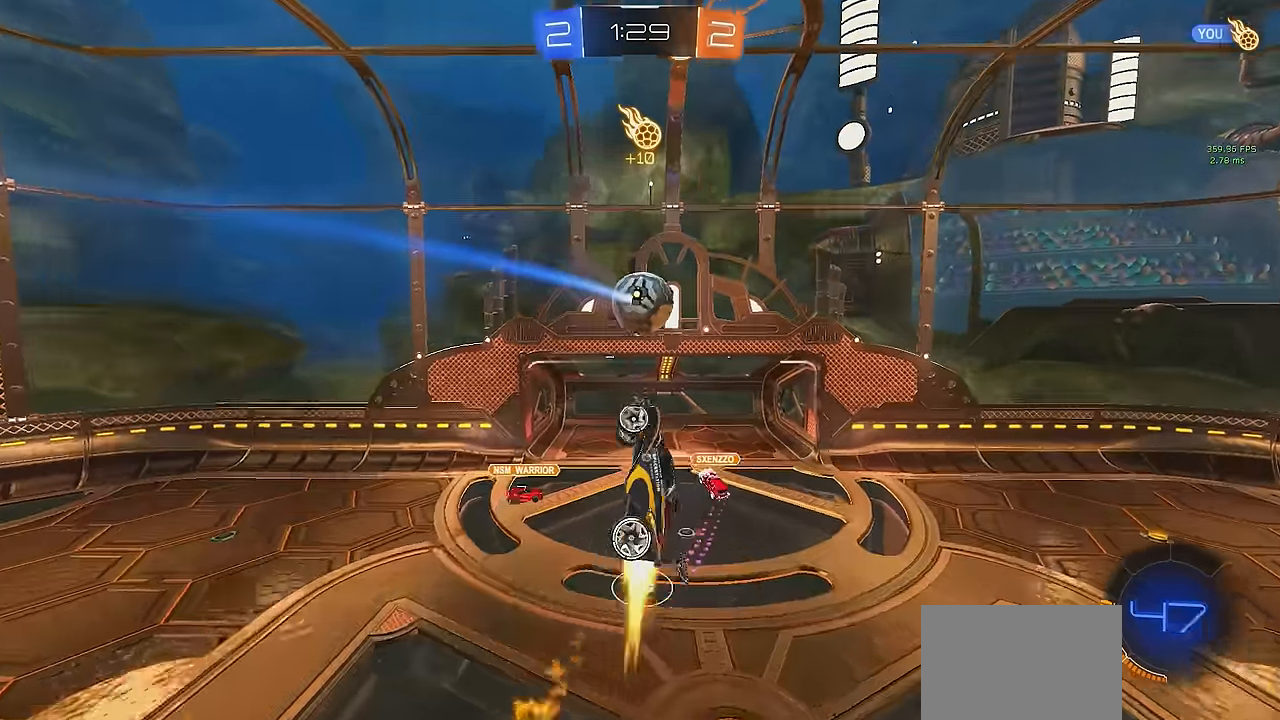
{"buttons": ["L1", "R1"], "left_stick": "right", "events": [[50, "left_stick", "up-right"], [217, "L1", "down"], [317, "SQUARE", "up"], [417, "left_stick", "right"]]}
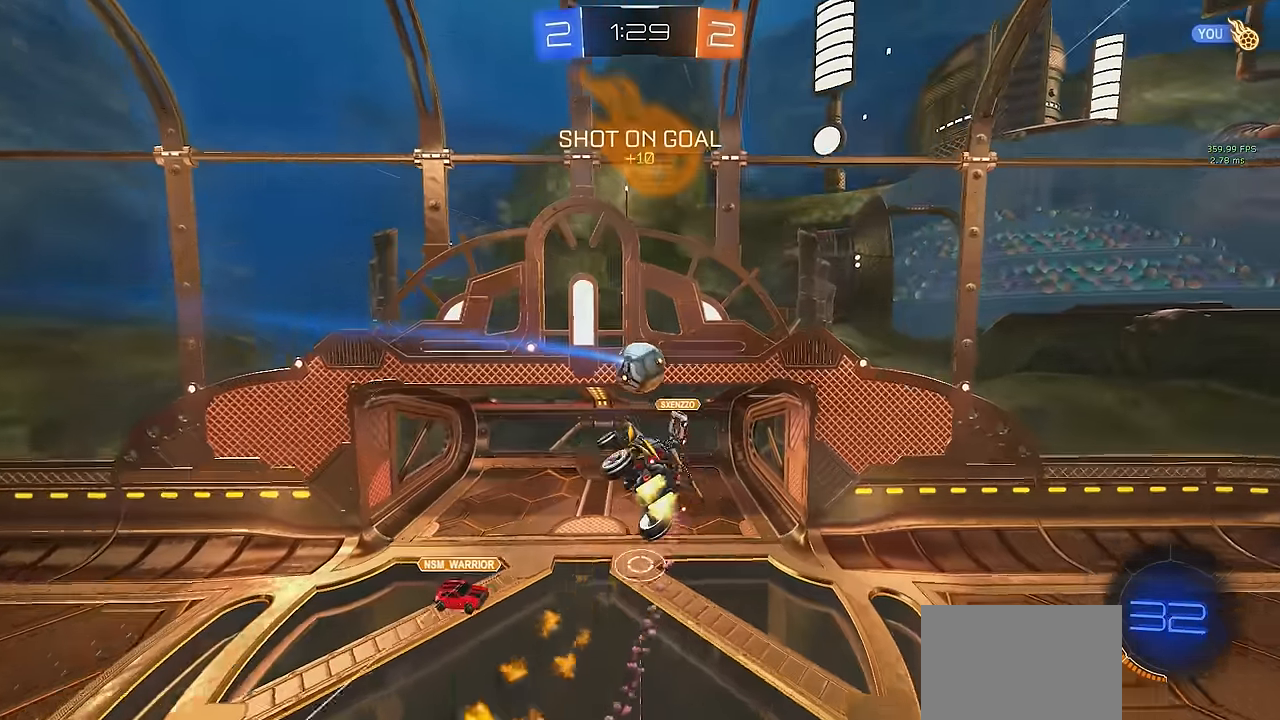
{"buttons": ["L1"], "left_stick": "right", "events": [[450, "R1", "up"]]}
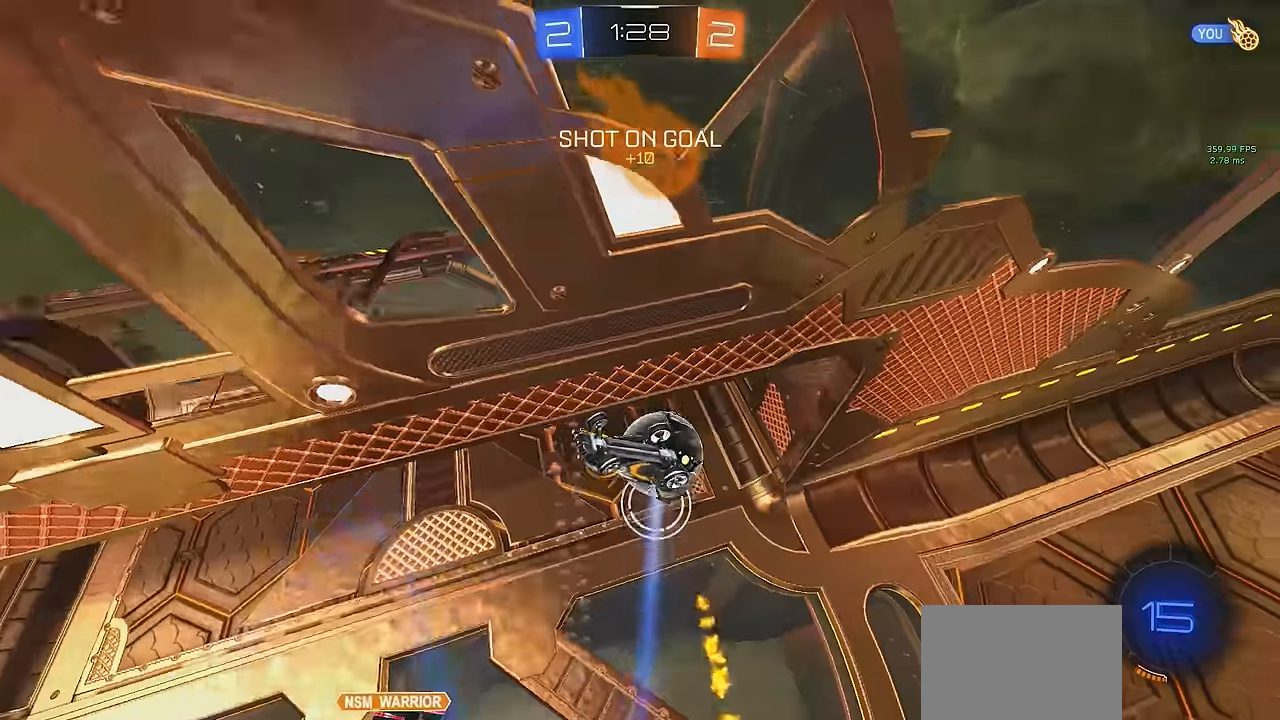
{"buttons": ["R2"], "left_stick": "center", "events": [[67, "L1", "up"], [84, "left_stick", "center"], [117, "TRIANGLE", "down"], [184, "R2", "down"], [234, "TRIANGLE", "up"]]}